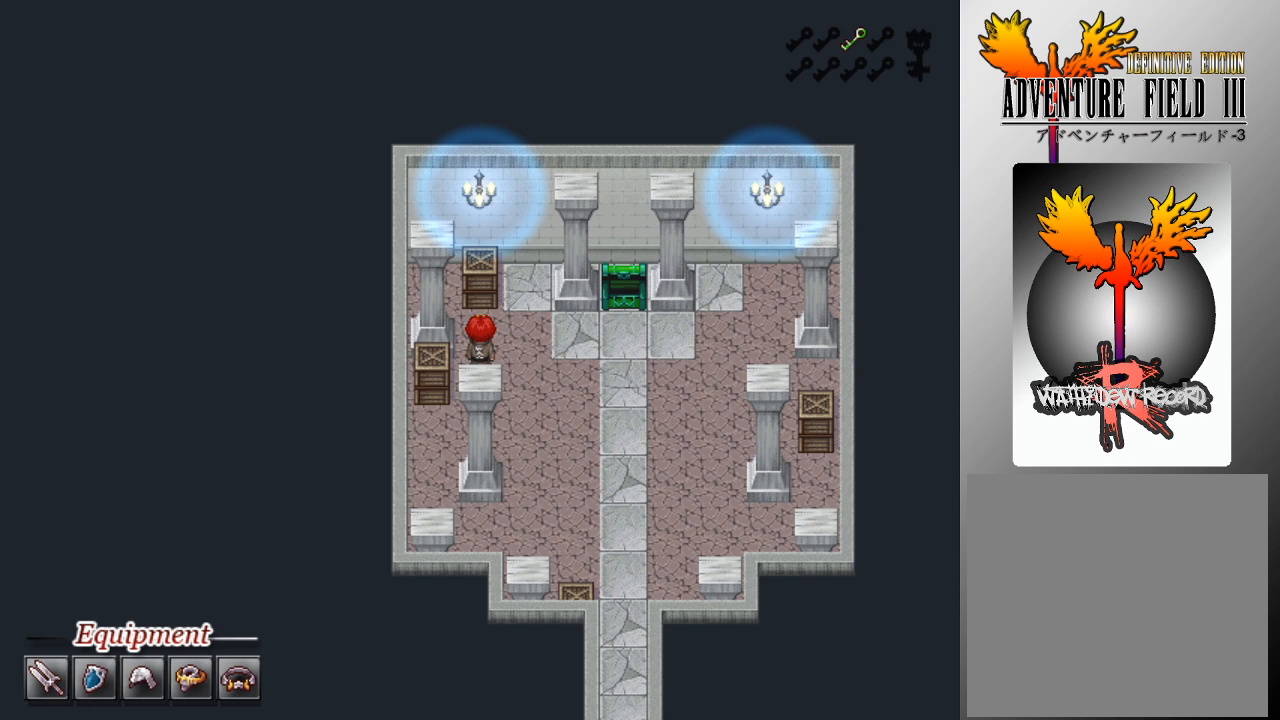
Gameplay with a controller (Xbox layout); each line is a JSON object with the inputs held at the frame after it. "events" lists button and stick changes between this image and that frame as [ms after this image, input, new state], when the widget could be followed in between. Not read: right_stick.
{"buttons": ["L1"], "left_stick": "center", "events": [[233, "A", "down"], [233, "DPAD_LEFT", "down"], [233, "DPAD_UP", "up"], [300, "A", "up"], [433, "DPAD_LEFT", "up"]]}
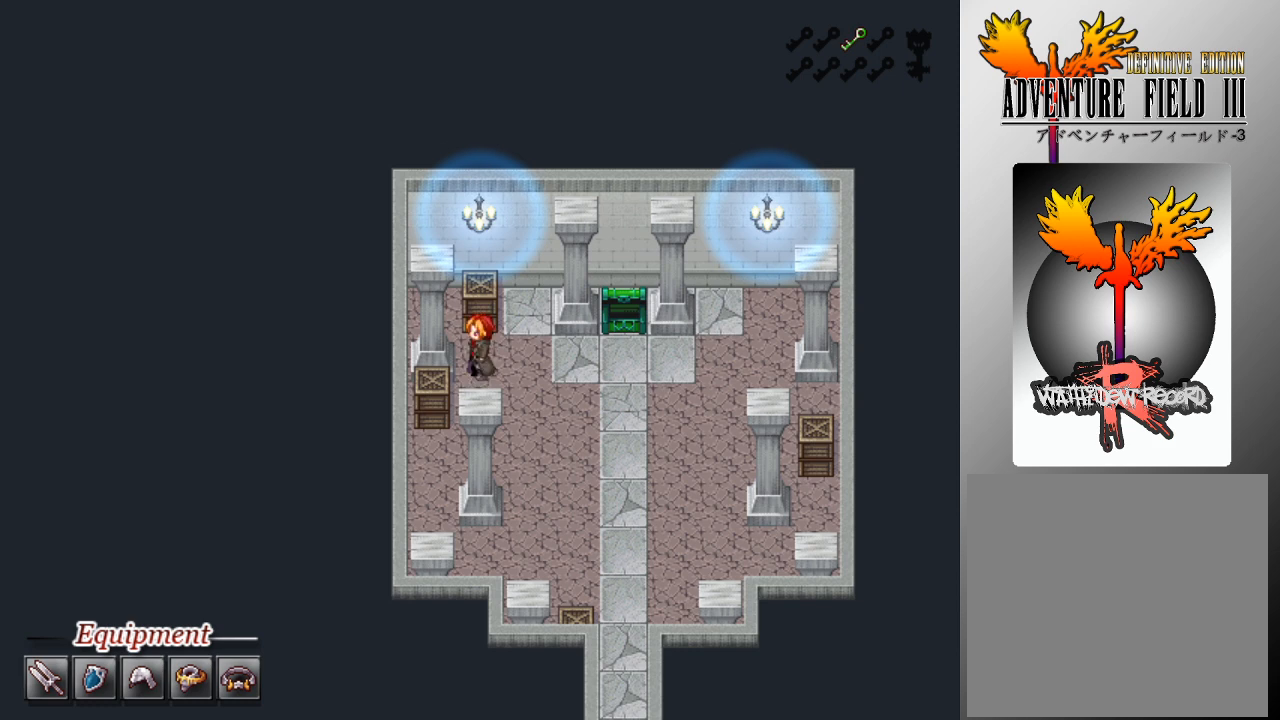
{"buttons": ["L1", "DPAD_DOWN"], "left_stick": "center", "events": [[100, "DPAD_RIGHT", "down"], [233, "DPAD_DOWN", "down"], [267, "DPAD_RIGHT", "up"]]}
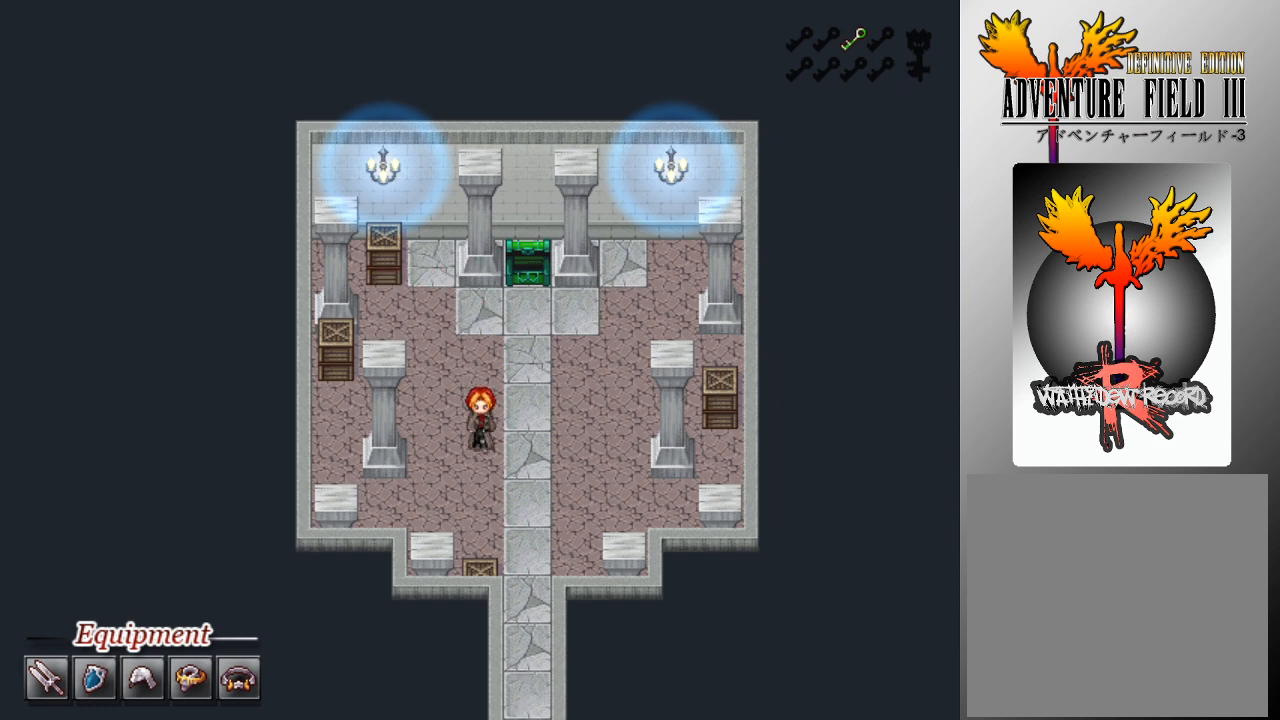
{"buttons": ["L1", "DPAD_RIGHT"], "left_stick": "center", "events": [[133, "DPAD_DOWN", "up"], [133, "DPAD_RIGHT", "down"], [367, "A", "down"], [467, "A", "up"]]}
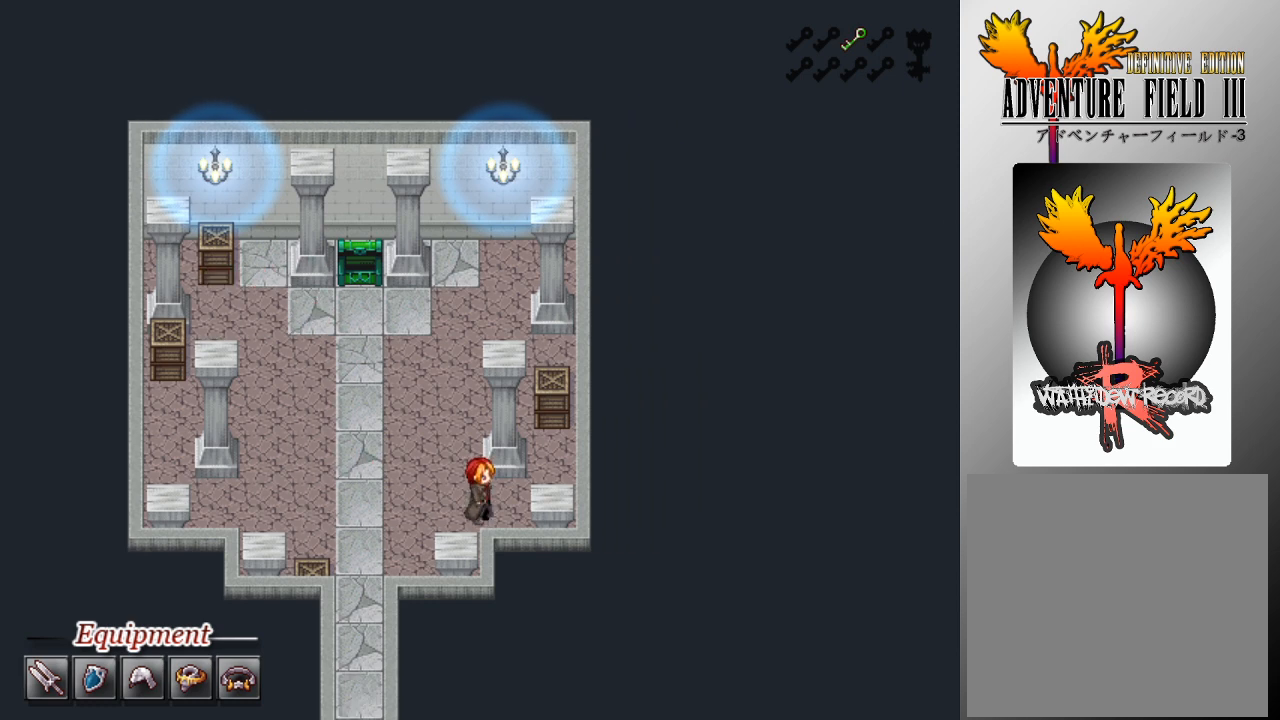
{"buttons": ["L1", "DPAD_LEFT"], "left_stick": "center", "events": [[33, "A", "down"], [100, "A", "up"], [167, "A", "down"], [267, "A", "up"], [300, "DPAD_RIGHT", "up"], [333, "A", "down"], [400, "DPAD_LEFT", "down"], [433, "A", "up"]]}
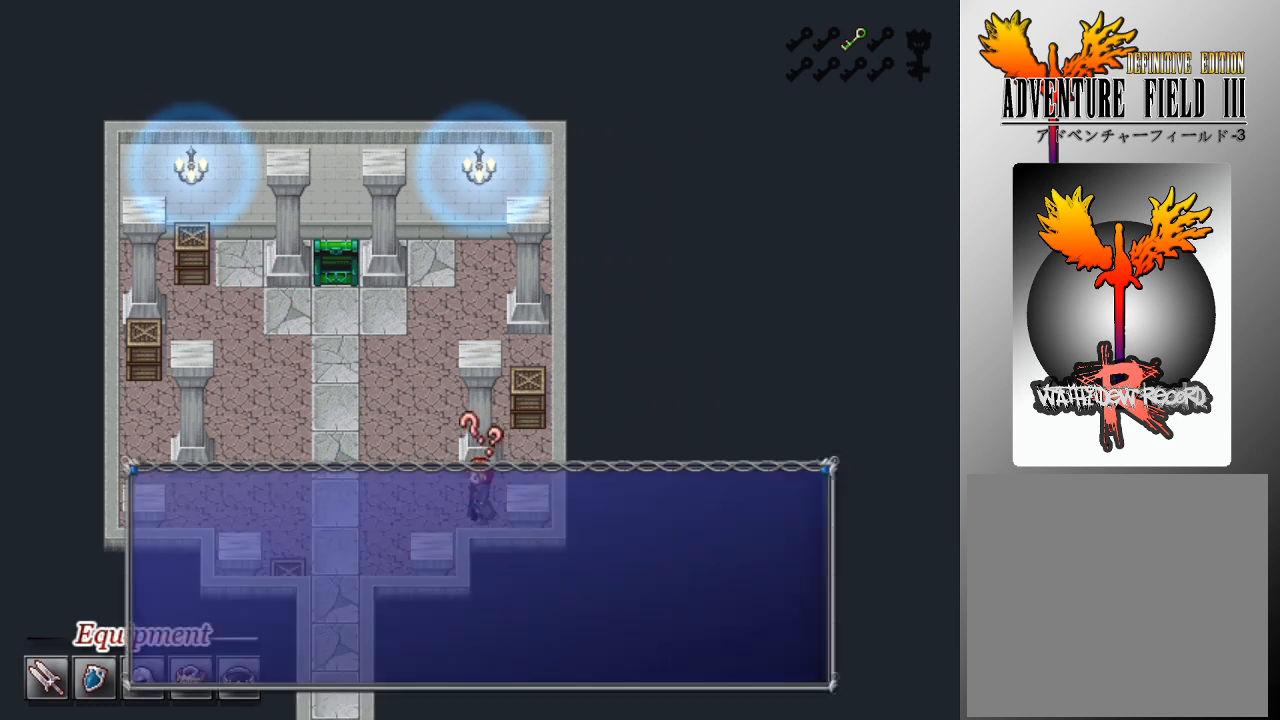
{"buttons": ["A", "L1"], "left_stick": "center", "events": [[67, "DPAD_LEFT", "up"], [333, "A", "down"], [400, "A", "up"], [467, "A", "down"]]}
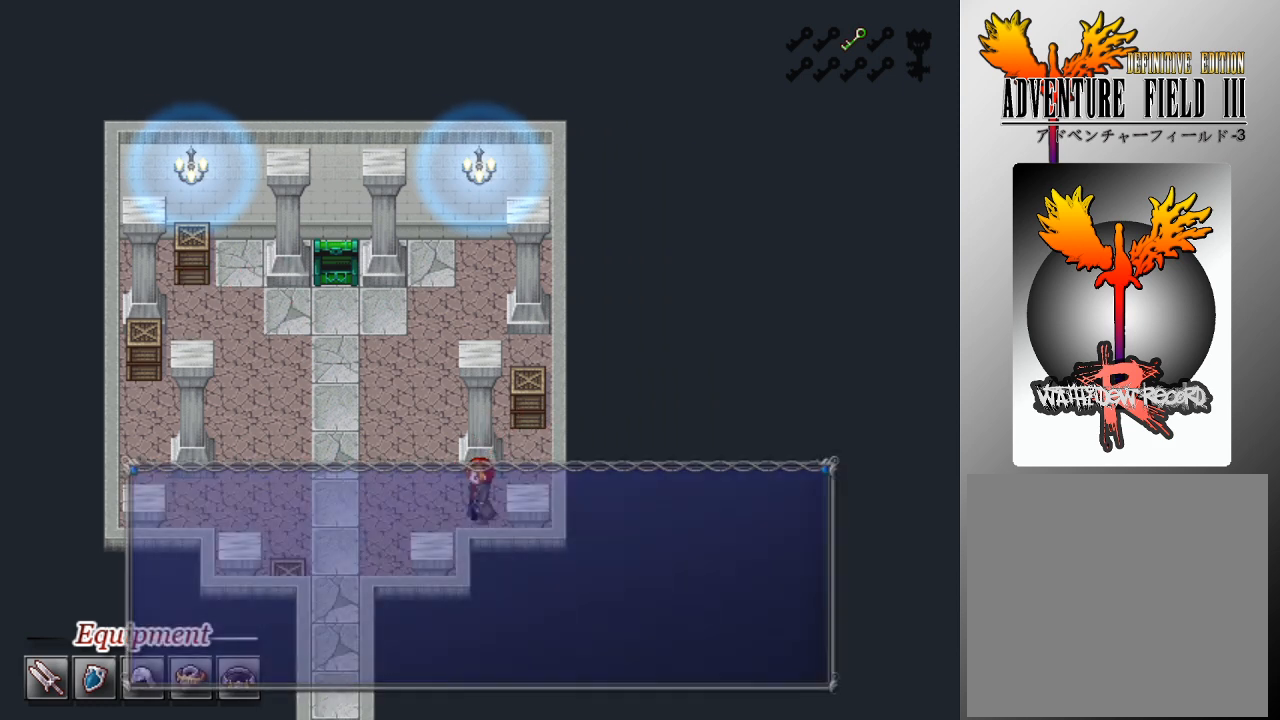
{"buttons": ["L1", "DPAD_DOWN"], "left_stick": "center", "events": [[33, "A", "up"], [100, "DPAD_LEFT", "down"], [333, "DPAD_DOWN", "down"], [367, "DPAD_LEFT", "up"]]}
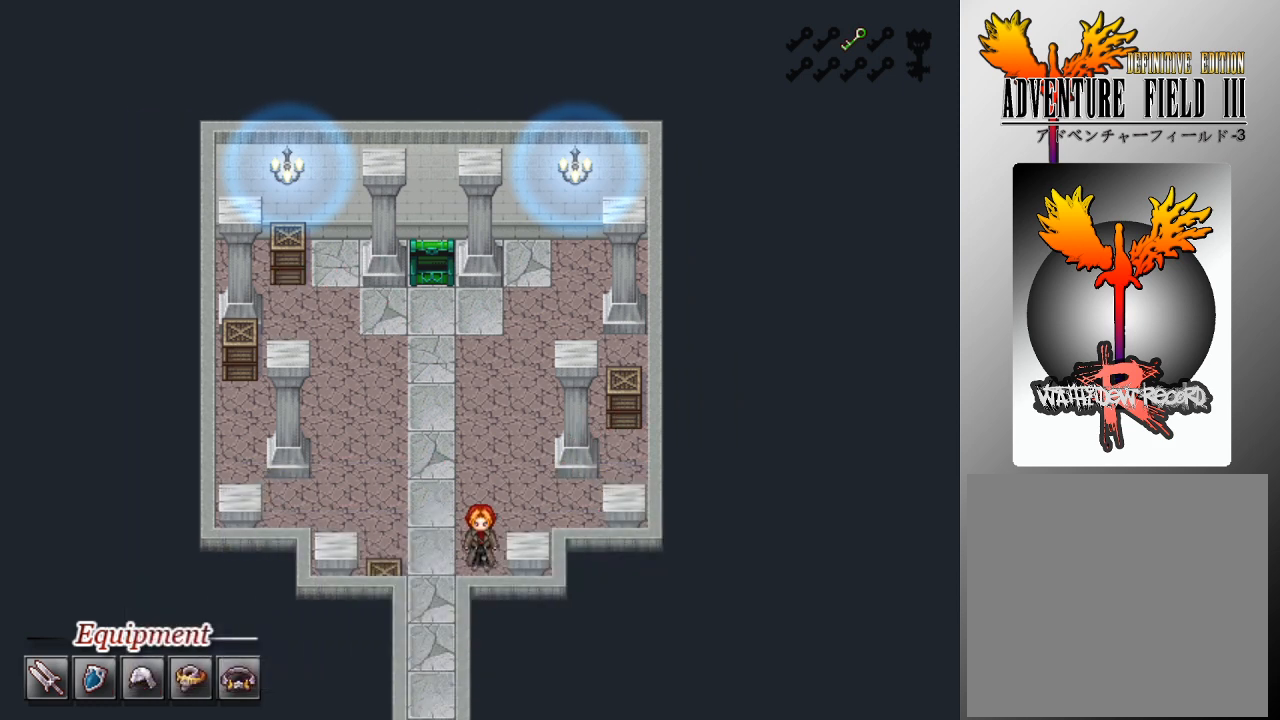
{"buttons": ["L1", "DPAD_DOWN"], "left_stick": "center", "events": [[233, "DPAD_LEFT", "down"], [333, "DPAD_LEFT", "up"]]}
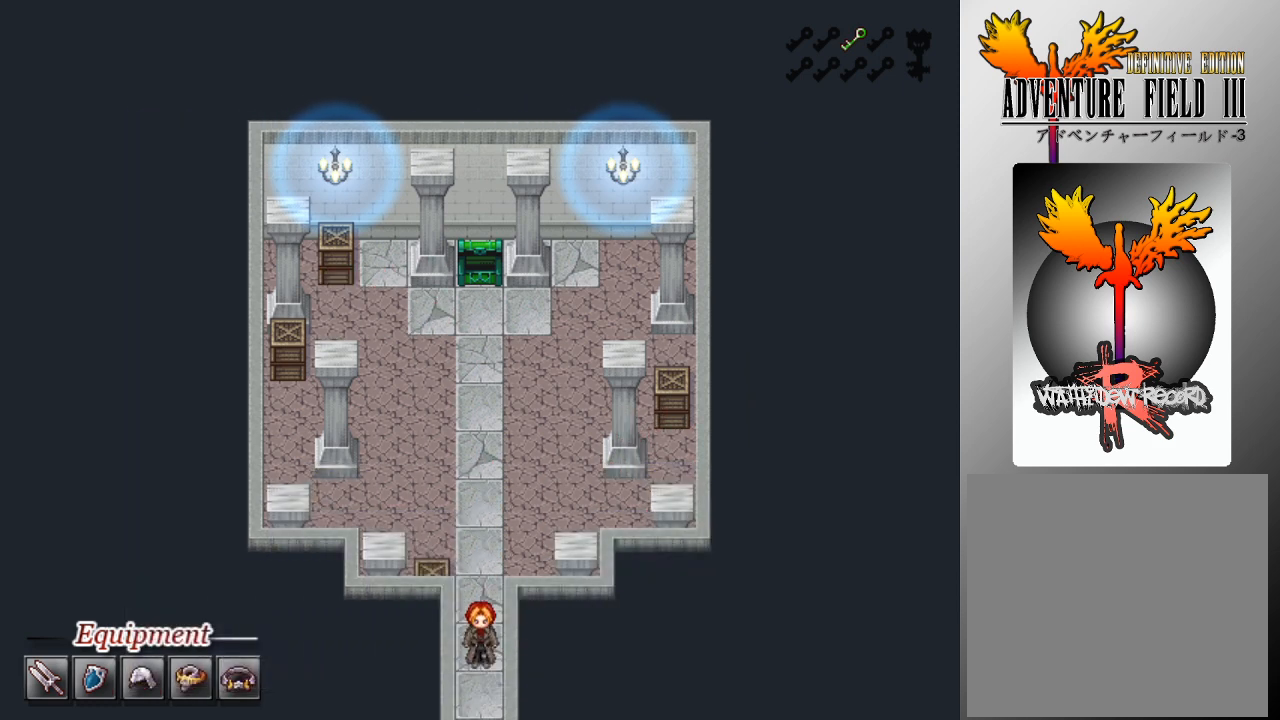
{"buttons": ["L1", "DPAD_DOWN"], "left_stick": "center", "events": []}
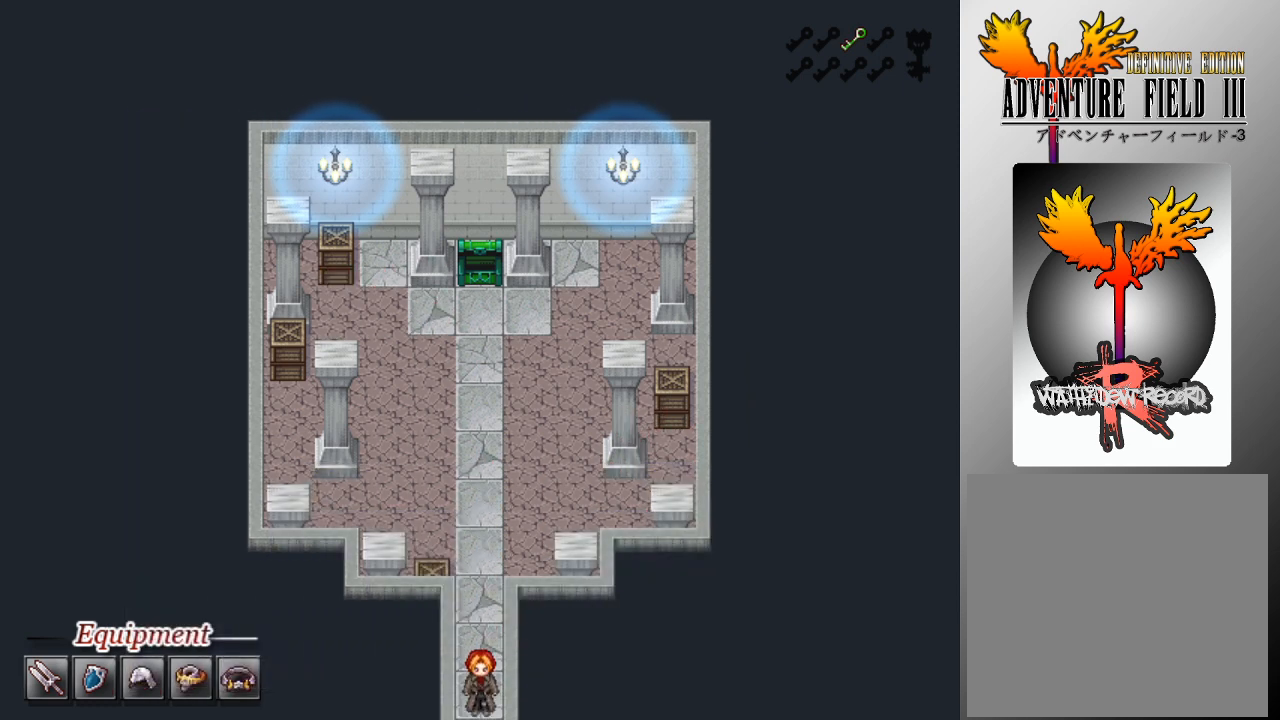
{"buttons": ["L1", "DPAD_DOWN"], "left_stick": "center", "events": []}
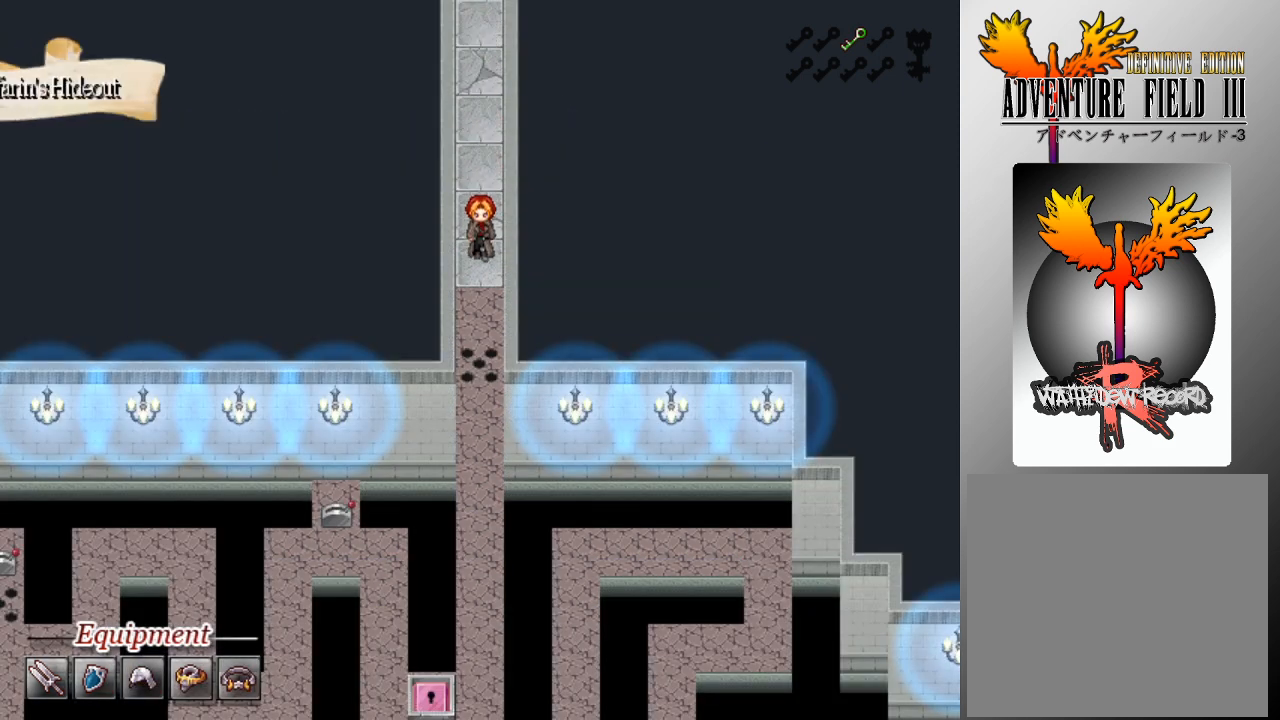
{"buttons": ["L1", "DPAD_DOWN"], "left_stick": "center", "events": []}
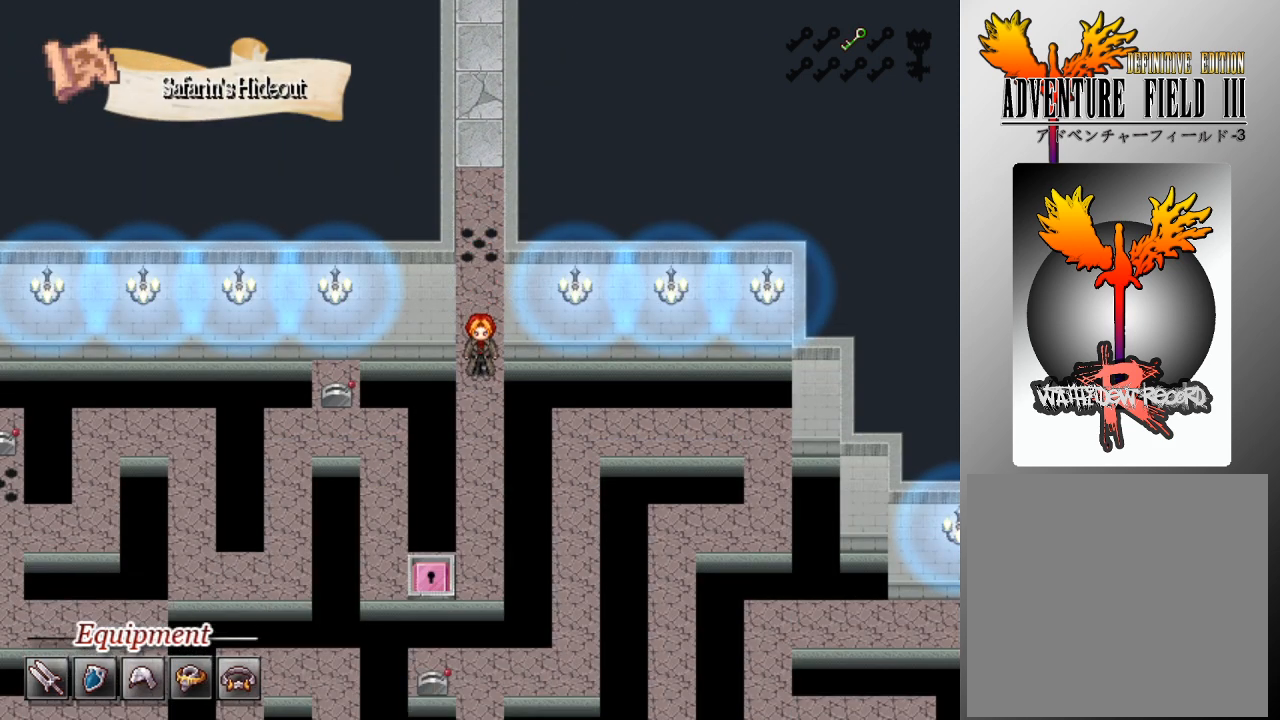
{"buttons": ["L1", "DPAD_DOWN", "DPAD_LEFT"], "left_stick": "center", "events": [[500, "DPAD_LEFT", "down"]]}
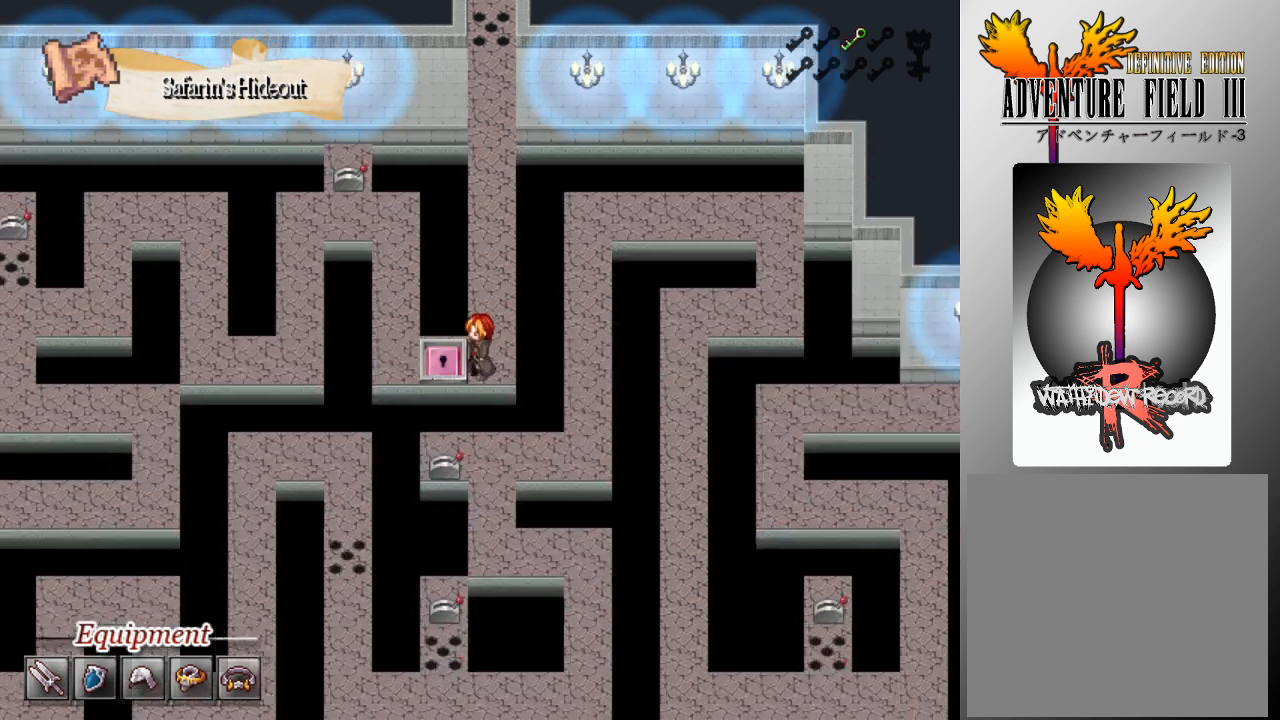
{"buttons": ["L1", "DPAD_UP"], "left_stick": "center", "events": [[67, "DPAD_DOWN", "up"], [233, "DPAD_UP", "down"], [267, "DPAD_LEFT", "up"]]}
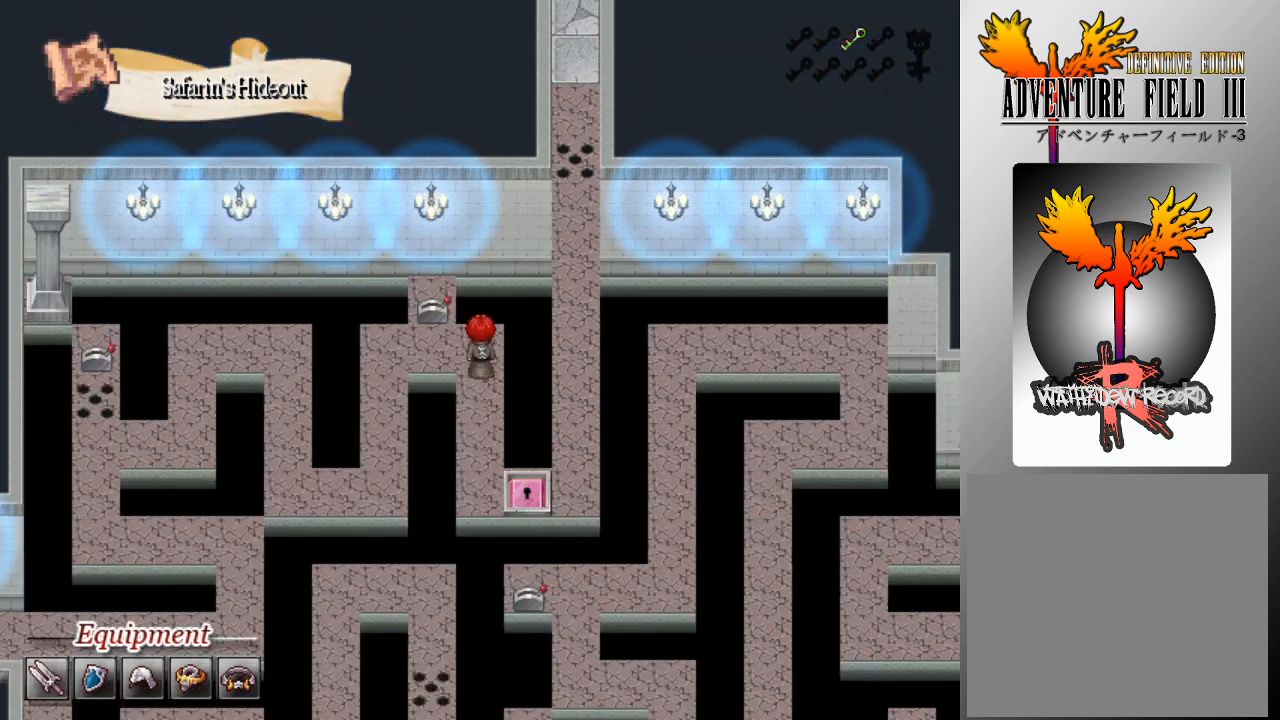
{"buttons": ["L1", "DPAD_DOWN"], "left_stick": "center", "events": [[67, "DPAD_LEFT", "down"], [100, "DPAD_UP", "up"], [267, "DPAD_DOWN", "down"], [333, "DPAD_LEFT", "up"]]}
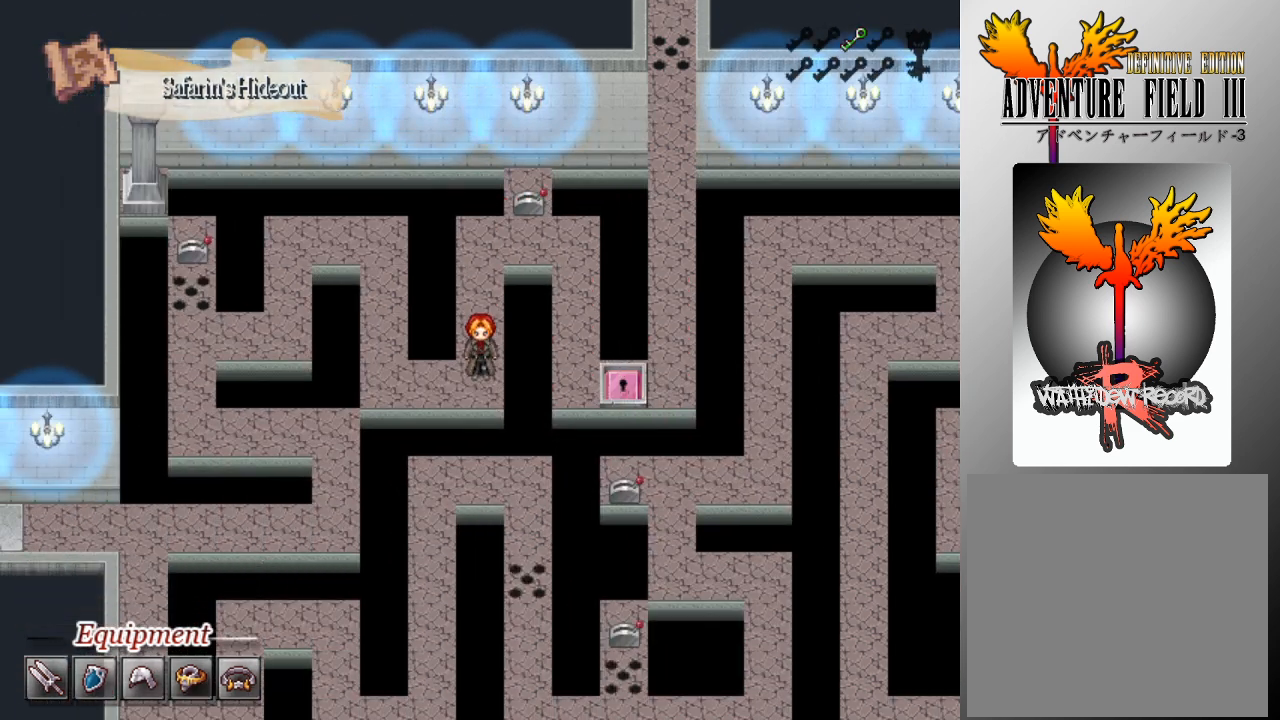
{"buttons": ["L1", "DPAD_UP"], "left_stick": "center", "events": [[67, "DPAD_LEFT", "down"], [133, "DPAD_DOWN", "up"], [300, "DPAD_UP", "down"], [333, "DPAD_LEFT", "up"]]}
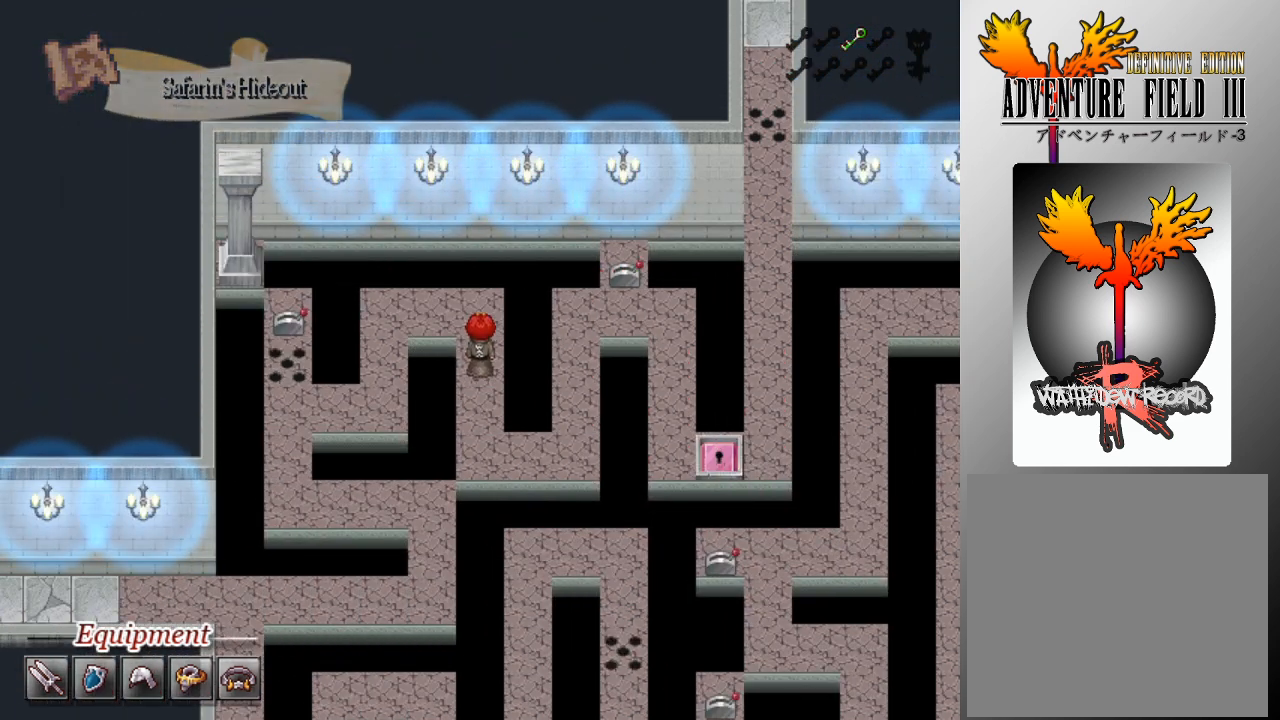
{"buttons": ["L1", "DPAD_DOWN"], "left_stick": "center", "events": [[67, "DPAD_LEFT", "down"], [100, "DPAD_UP", "up"], [300, "DPAD_DOWN", "down"], [367, "DPAD_LEFT", "up"]]}
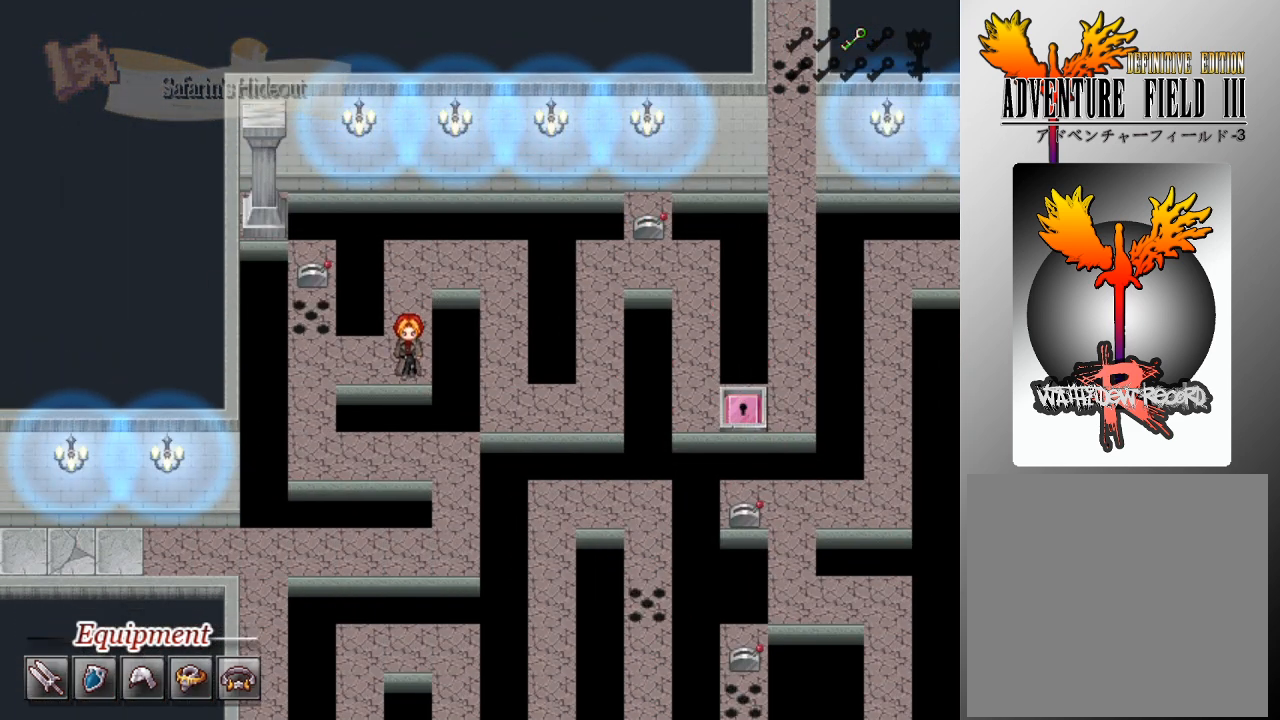
{"buttons": ["L1", "DPAD_DOWN"], "left_stick": "center", "events": [[67, "DPAD_DOWN", "up"], [67, "DPAD_LEFT", "down"], [300, "DPAD_DOWN", "down"], [300, "DPAD_LEFT", "up"]]}
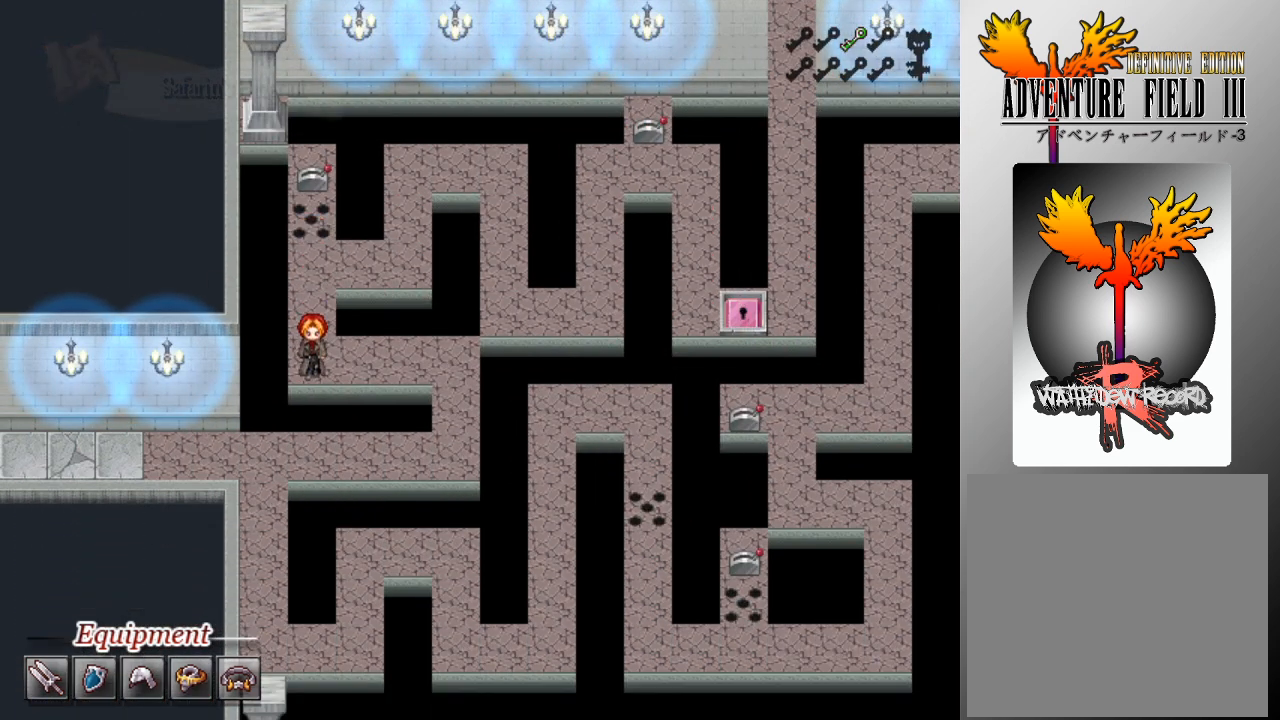
{"buttons": ["L1", "DPAD_DOWN"], "left_stick": "center", "events": [[33, "DPAD_DOWN", "up"], [33, "DPAD_RIGHT", "down"], [333, "DPAD_DOWN", "down"], [367, "DPAD_RIGHT", "up"]]}
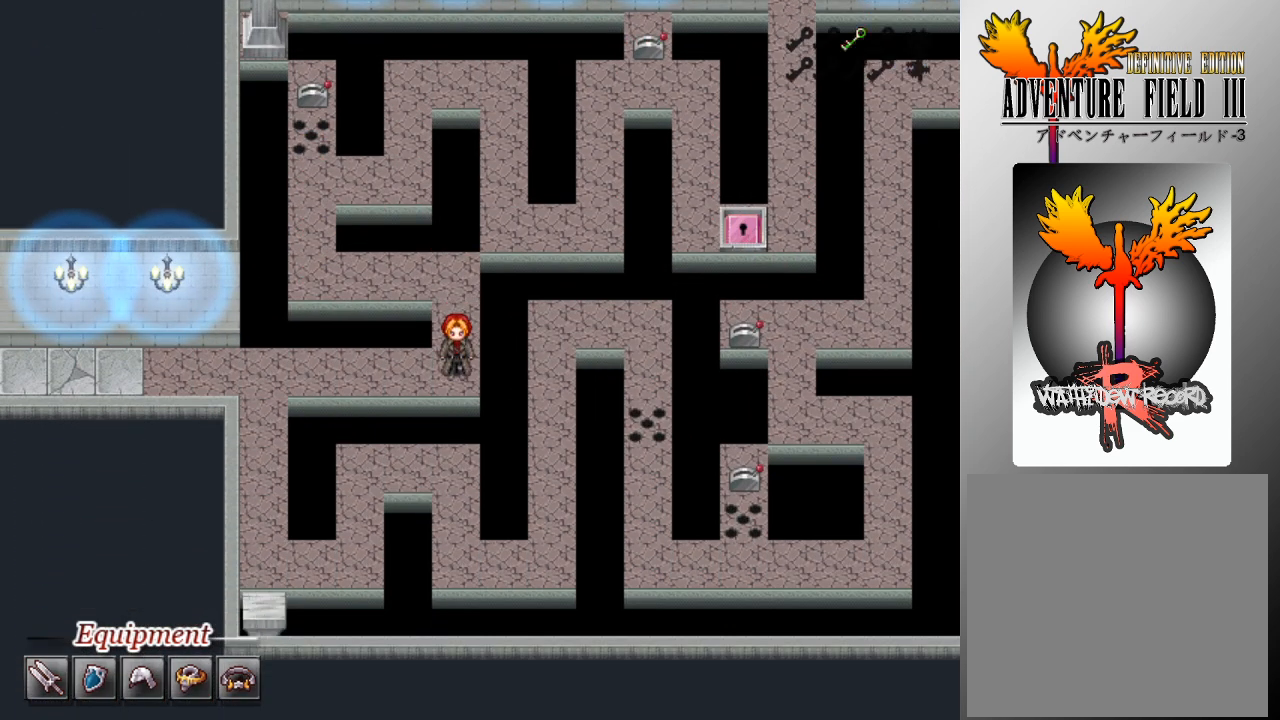
{"buttons": ["L1", "DPAD_DOWN"], "left_stick": "center", "events": [[100, "DPAD_DOWN", "up"], [100, "DPAD_LEFT", "down"], [433, "DPAD_DOWN", "down"], [467, "DPAD_LEFT", "up"]]}
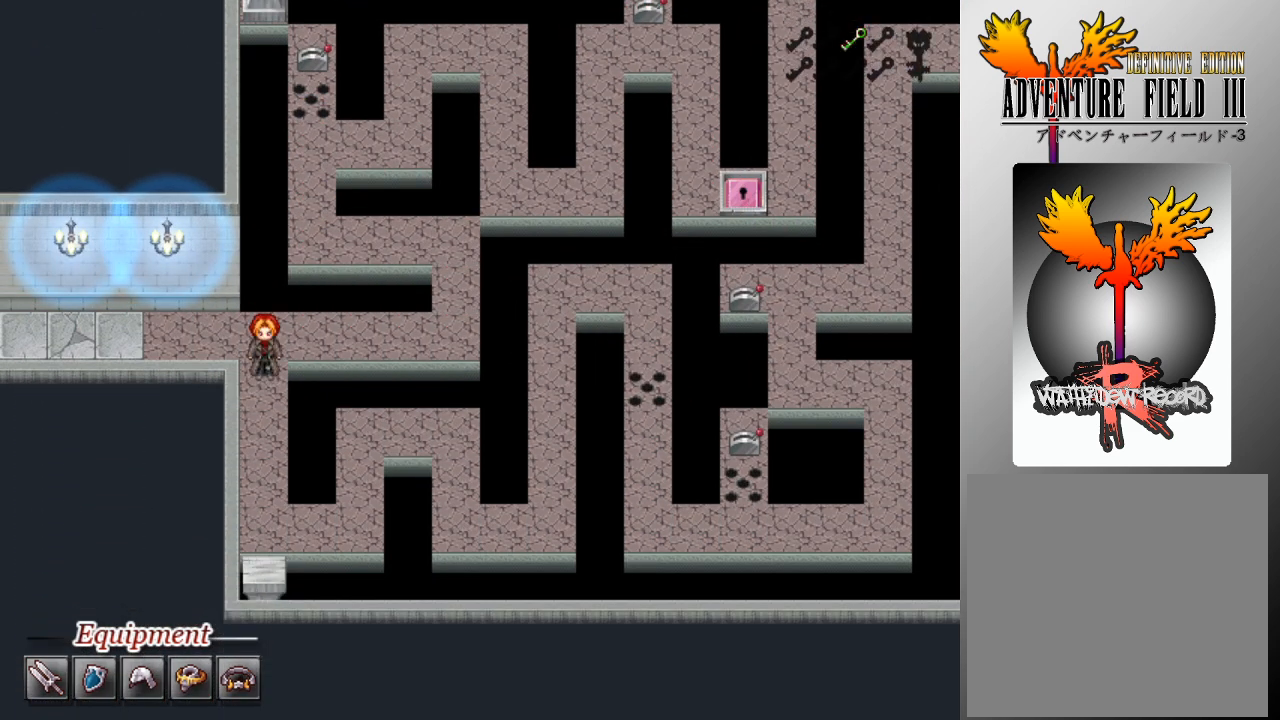
{"buttons": ["L1", "DPAD_RIGHT"], "left_stick": "center", "events": [[400, "DPAD_RIGHT", "down"], [433, "DPAD_DOWN", "up"]]}
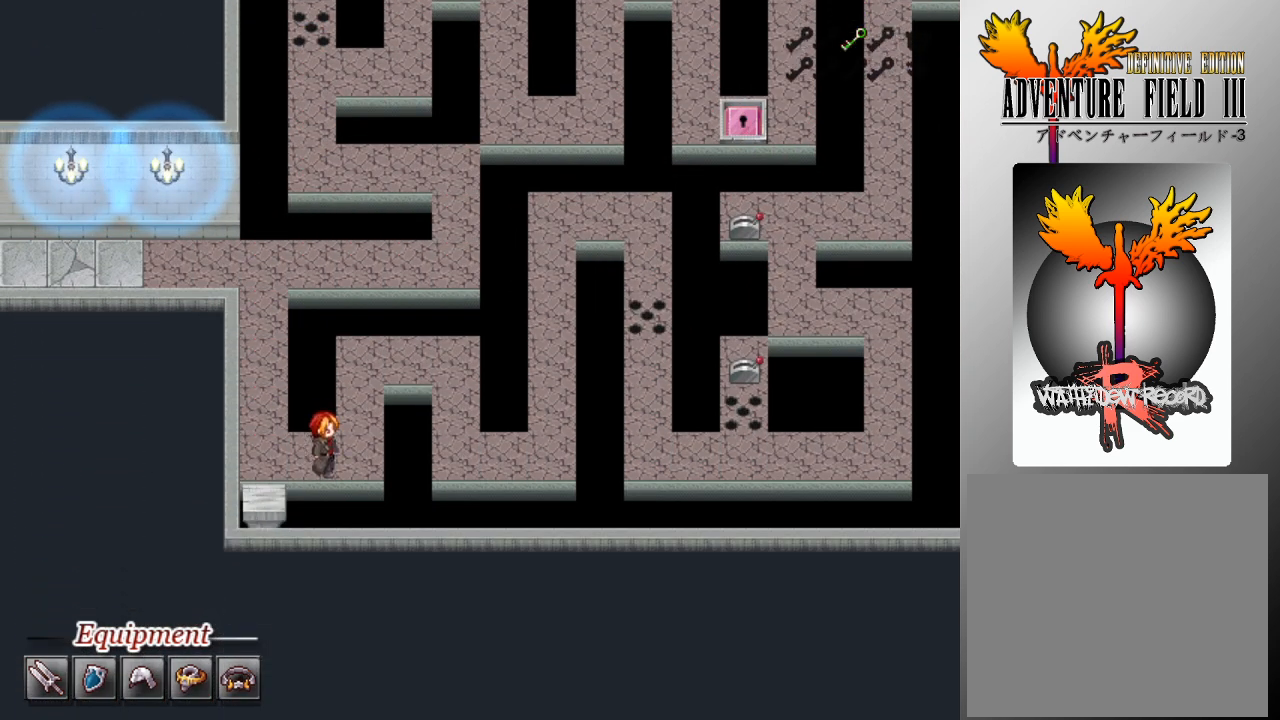
{"buttons": ["L1", "DPAD_RIGHT"], "left_stick": "center", "events": [[67, "DPAD_UP", "down"], [100, "DPAD_RIGHT", "up"], [333, "DPAD_RIGHT", "down"], [367, "DPAD_UP", "up"]]}
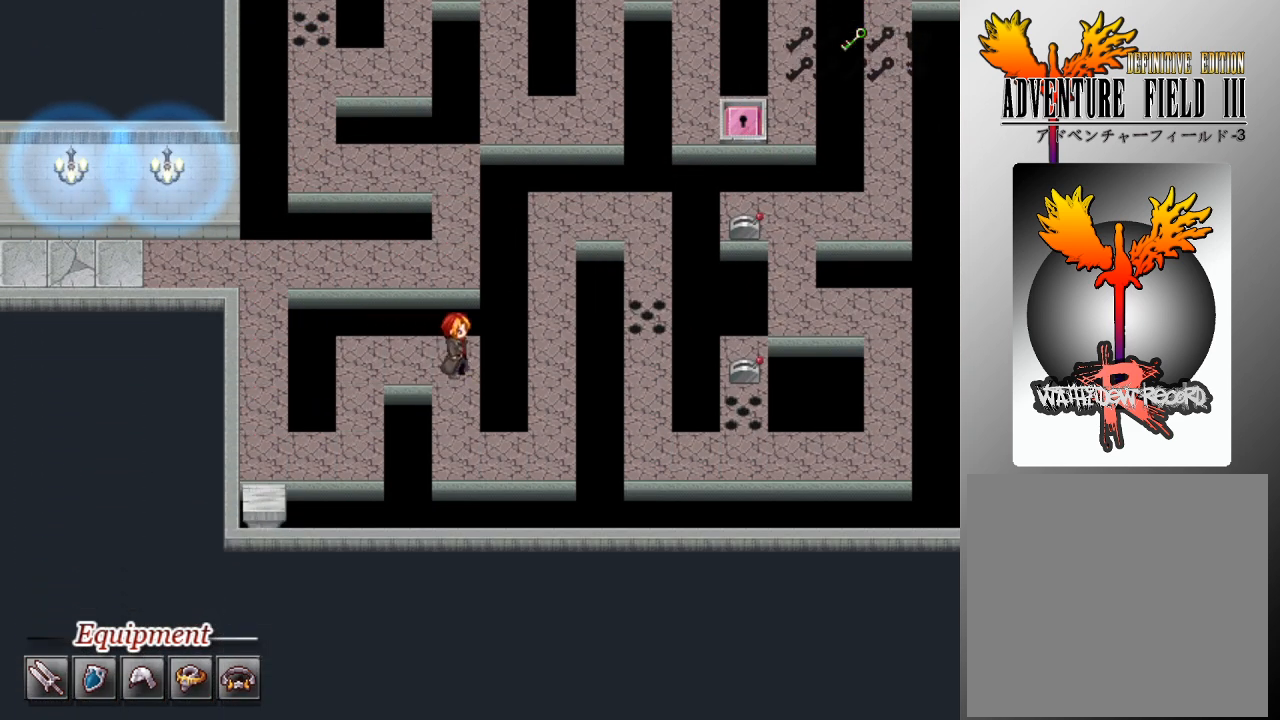
{"buttons": ["L1", "DPAD_UP"], "left_stick": "center", "events": [[33, "DPAD_DOWN", "down"], [67, "DPAD_RIGHT", "up"], [200, "DPAD_RIGHT", "down"], [233, "DPAD_DOWN", "up"], [500, "DPAD_RIGHT", "up"], [500, "DPAD_UP", "down"]]}
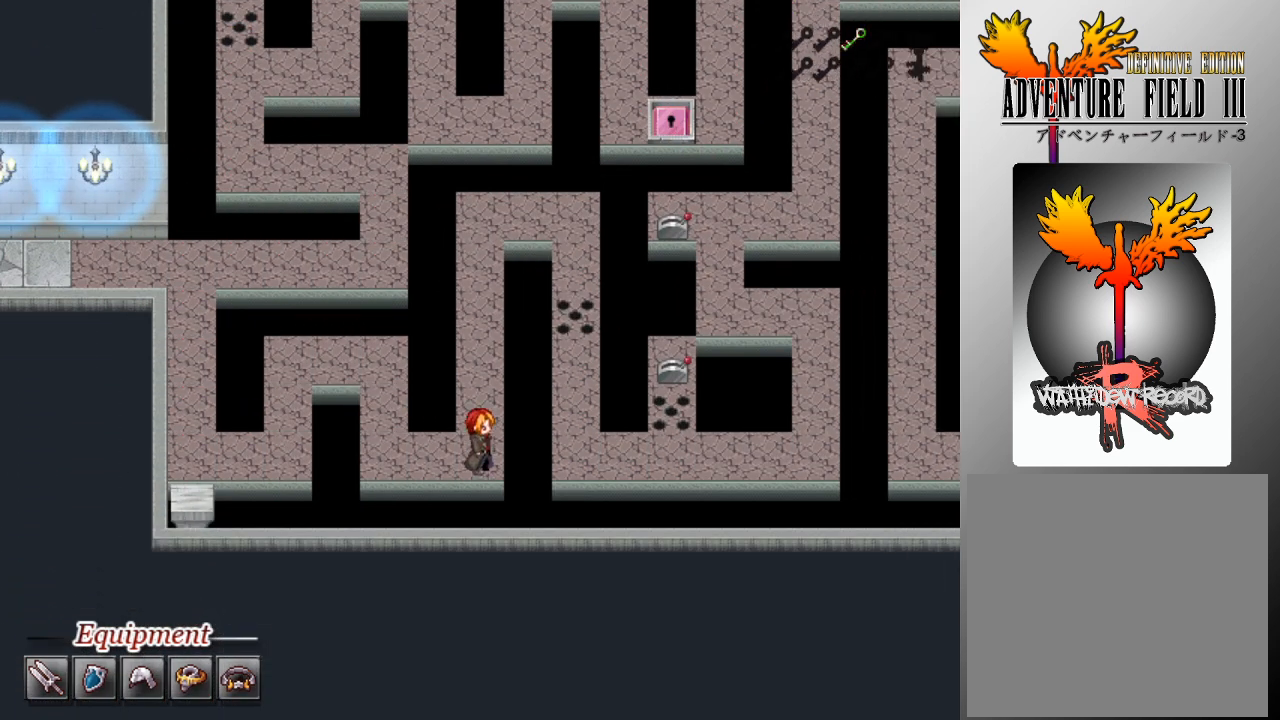
{"buttons": ["L1", "DPAD_UP"], "left_stick": "center", "events": []}
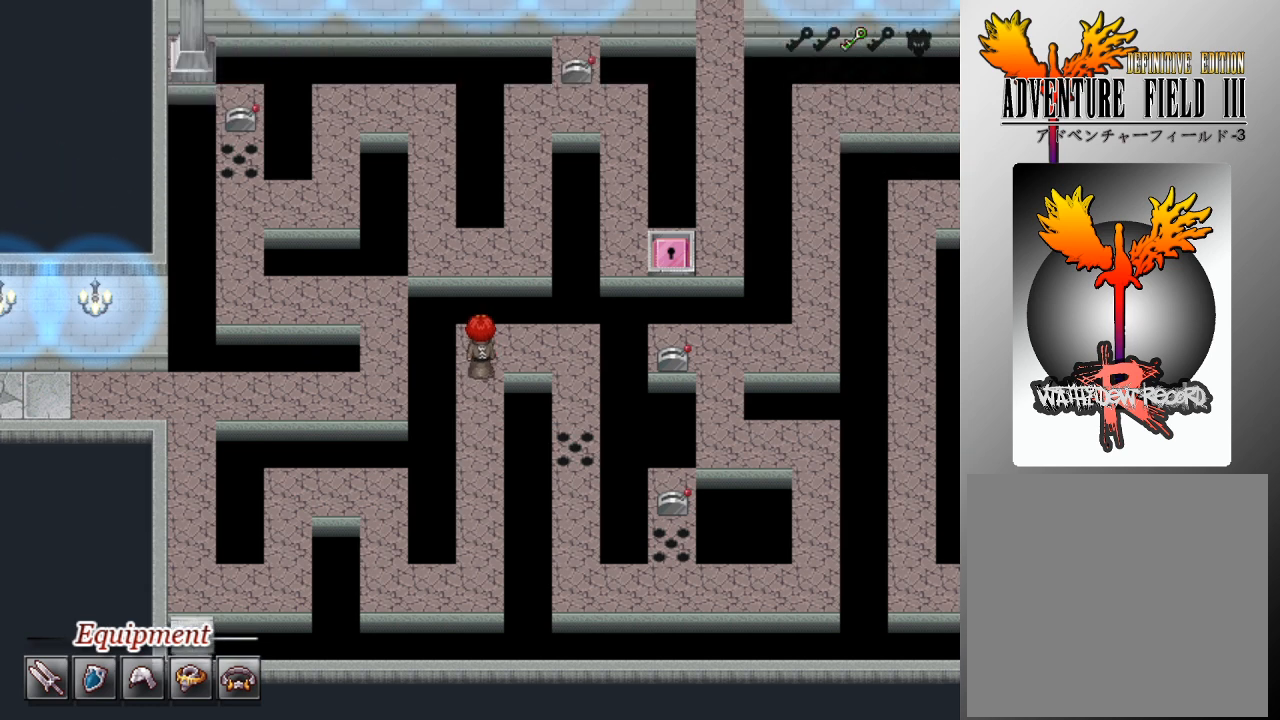
{"buttons": ["L1", "DPAD_DOWN"], "left_stick": "center", "events": [[67, "DPAD_RIGHT", "down"], [67, "DPAD_UP", "up"], [267, "DPAD_DOWN", "down"], [300, "DPAD_RIGHT", "up"]]}
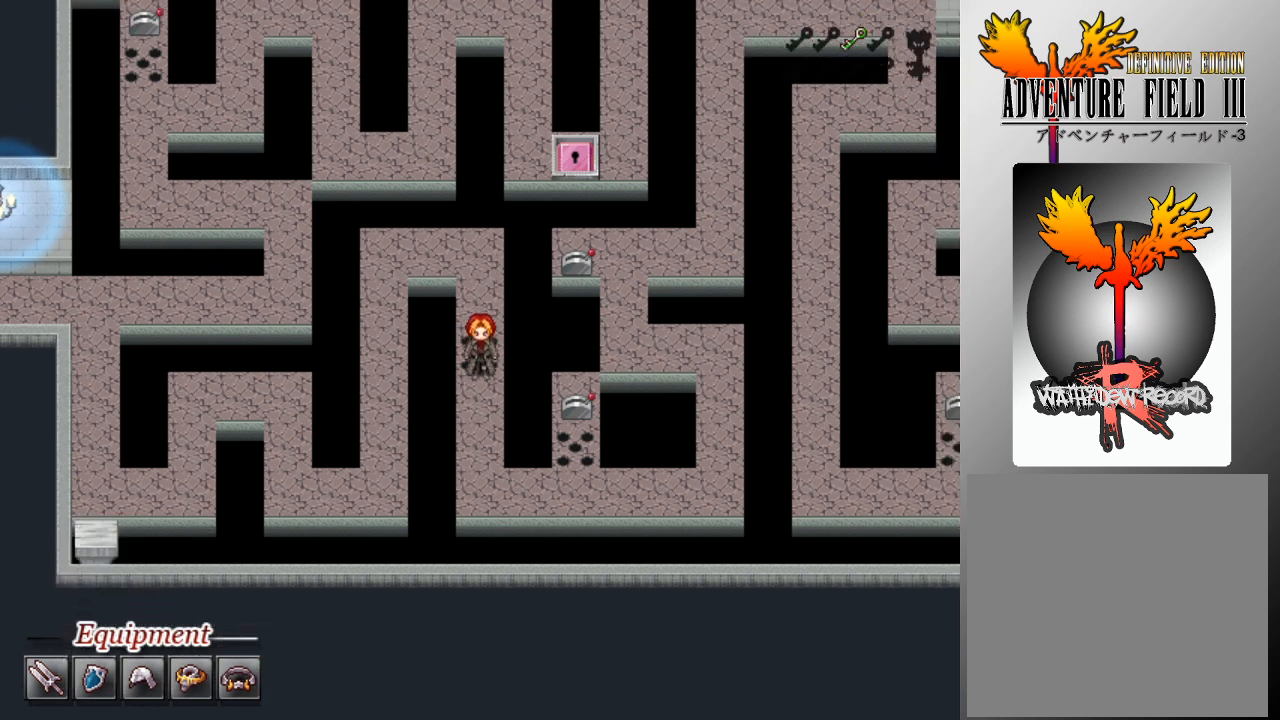
{"buttons": ["L1", "DPAD_RIGHT"], "left_stick": "center", "events": [[367, "DPAD_DOWN", "up"], [367, "DPAD_RIGHT", "down"]]}
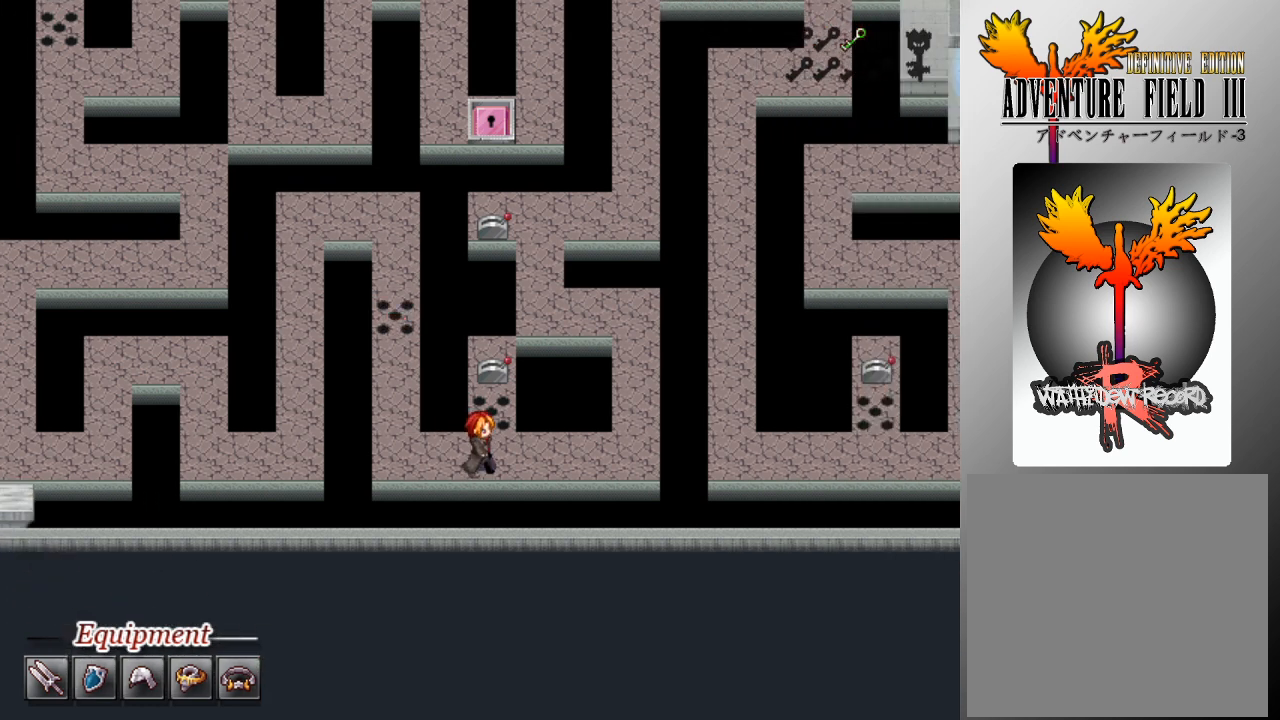
{"buttons": ["L1", "DPAD_UP"], "left_stick": "center", "events": [[400, "DPAD_UP", "down"], [467, "DPAD_RIGHT", "up"]]}
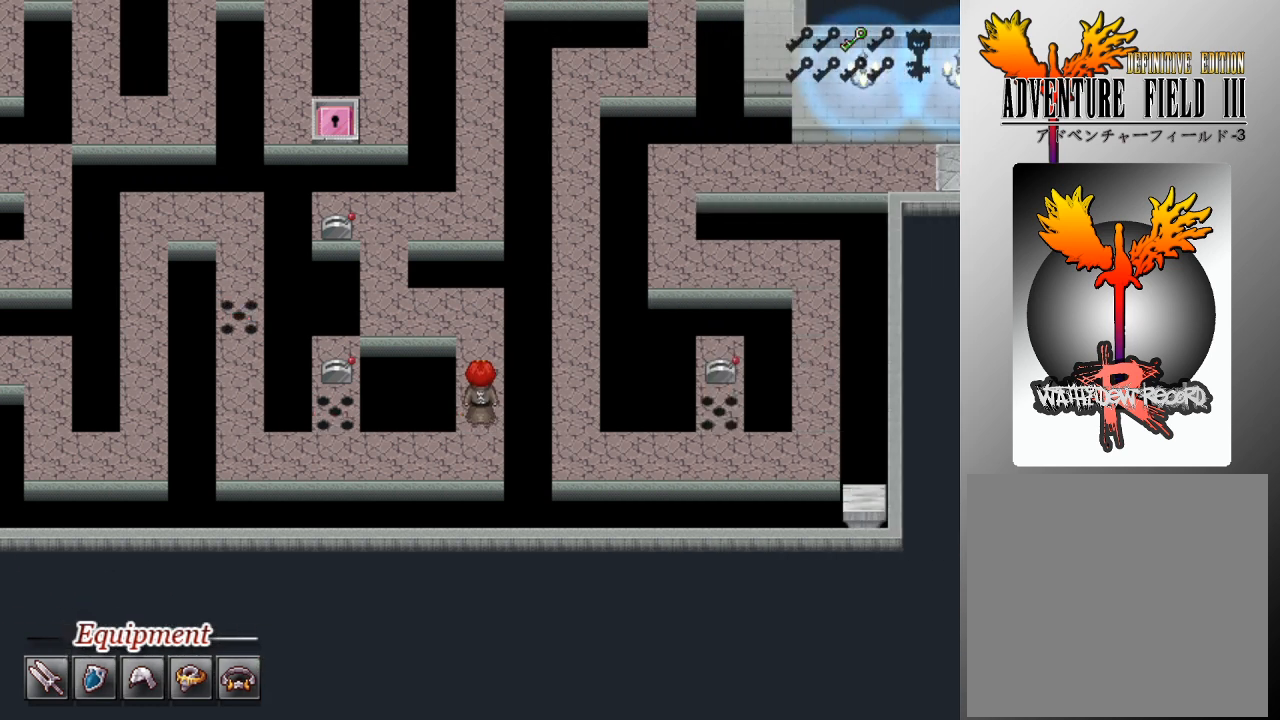
{"buttons": ["L1", "DPAD_UP"], "left_stick": "center", "events": [[233, "DPAD_LEFT", "down"], [233, "DPAD_UP", "up"], [433, "DPAD_LEFT", "up"], [467, "DPAD_UP", "down"]]}
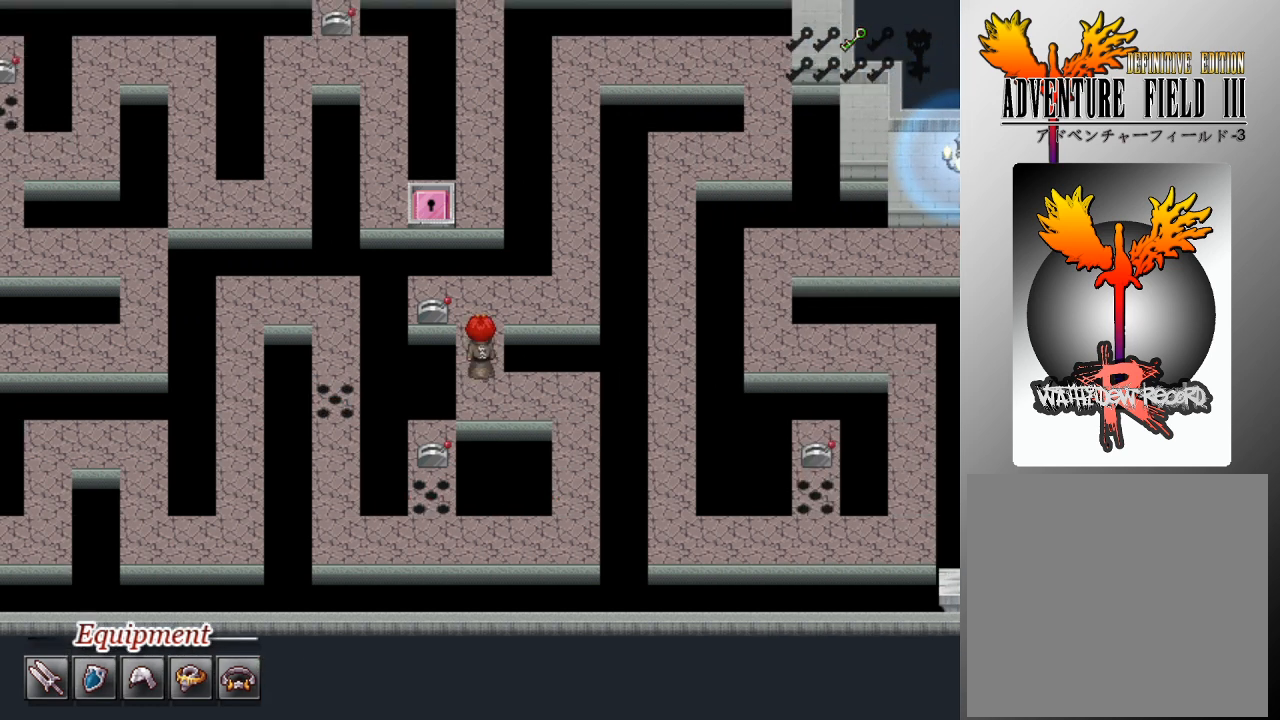
{"buttons": ["L1", "DPAD_UP"], "left_stick": "center", "events": [[200, "DPAD_RIGHT", "down"], [200, "DPAD_UP", "up"], [433, "DPAD_RIGHT", "up"], [433, "DPAD_UP", "down"]]}
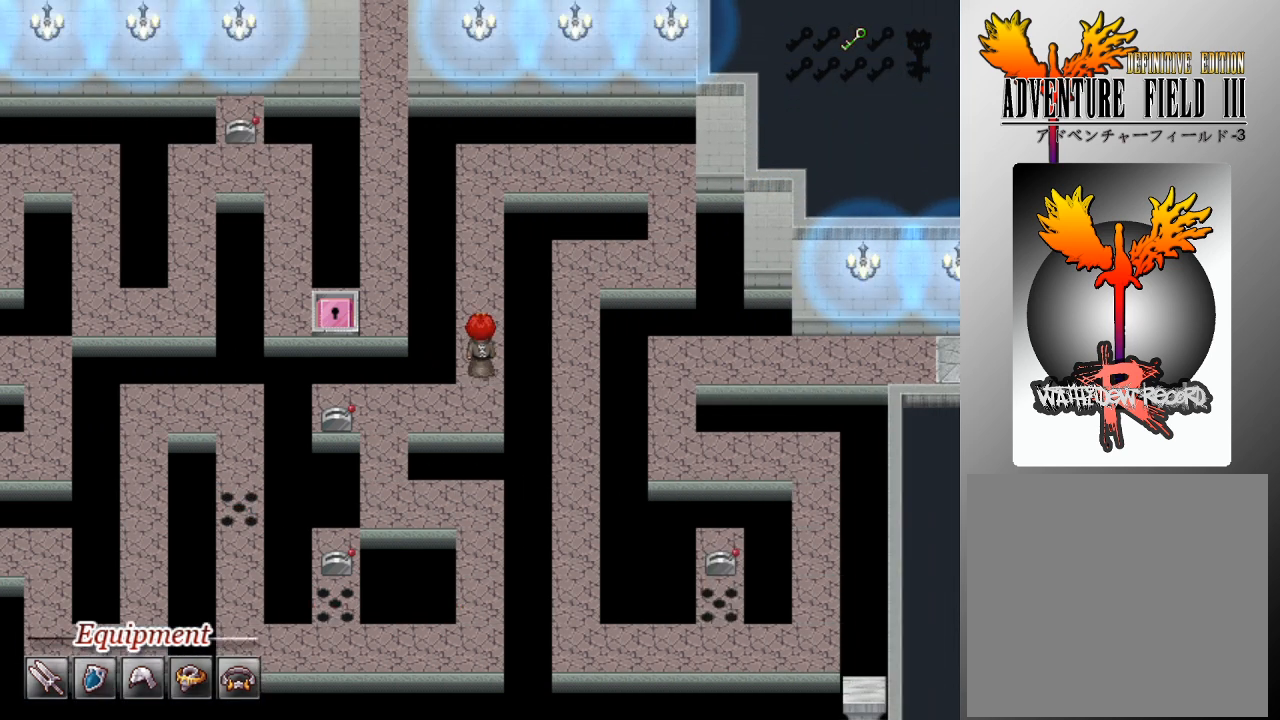
{"buttons": ["L1", "DPAD_RIGHT"], "left_stick": "center", "events": [[400, "DPAD_RIGHT", "down"], [433, "DPAD_UP", "up"]]}
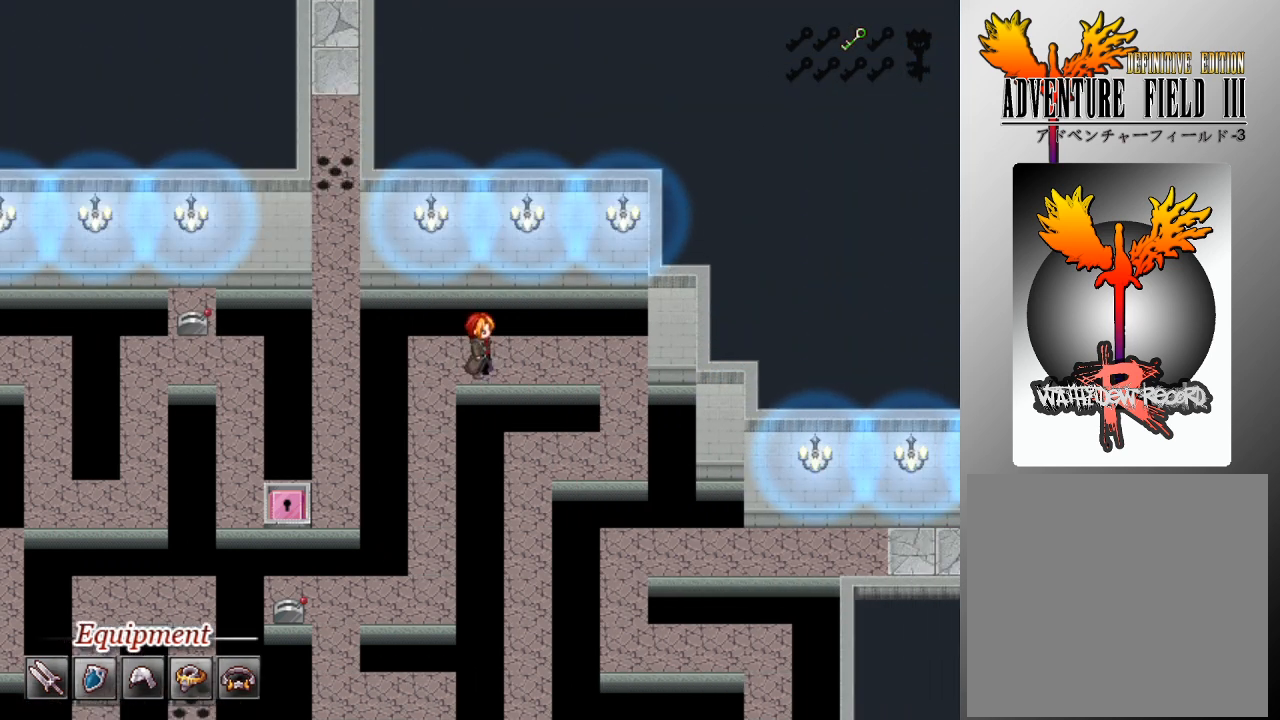
{"buttons": ["L1", "DPAD_DOWN"], "left_stick": "center", "events": [[367, "DPAD_DOWN", "down"], [367, "DPAD_RIGHT", "up"]]}
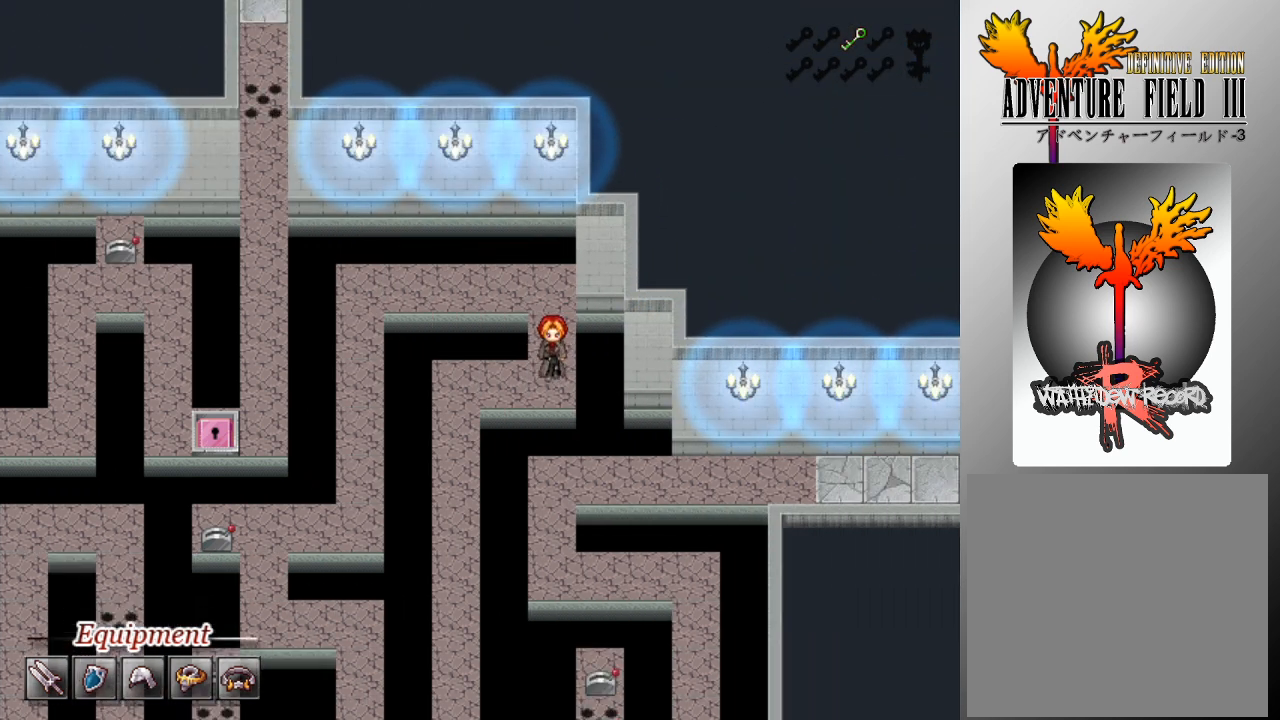
{"buttons": ["L1", "DPAD_DOWN"], "left_stick": "center", "events": [[100, "DPAD_LEFT", "down"], [167, "DPAD_DOWN", "up"], [300, "DPAD_DOWN", "down"], [367, "DPAD_LEFT", "up"]]}